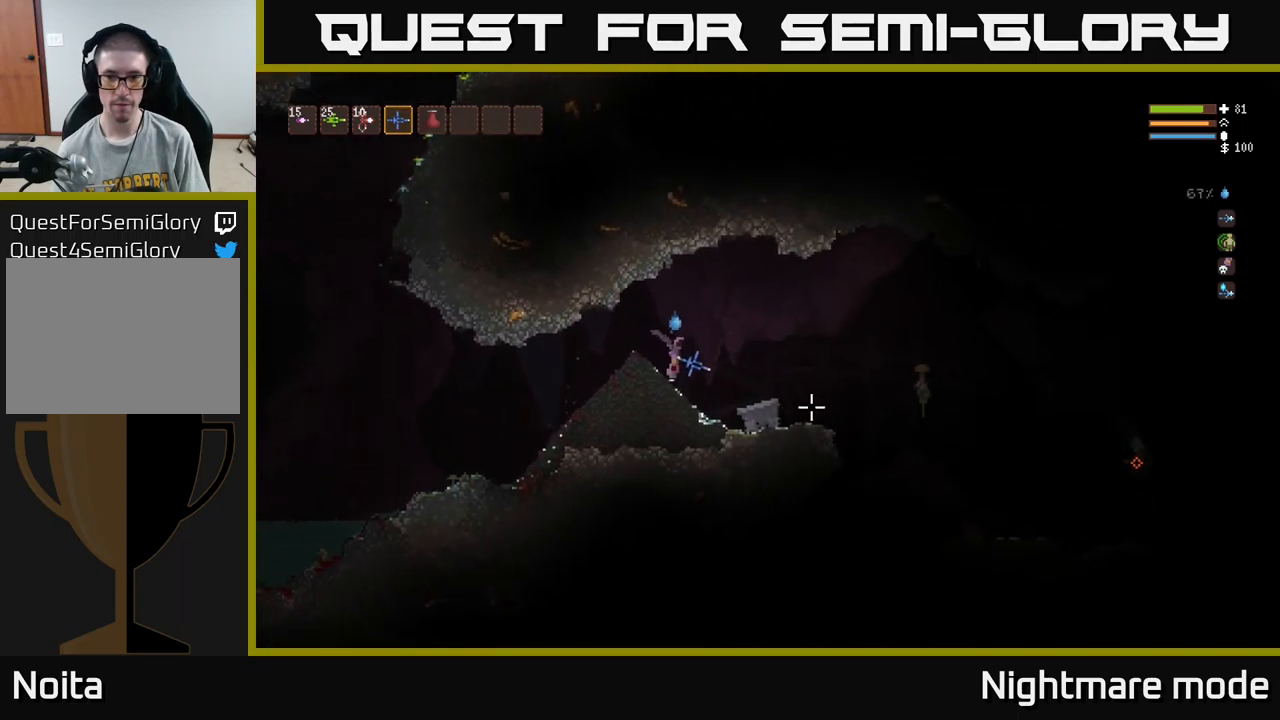
Gameplay with a controller (Xbox layout); each line is a JSON object with the inputs held at the frame after it. "events" lists button and stick changes between this image and that frame as [ms after this image, input, new state], when the widget could be followed in between.
{"buttons": [], "left_stick": "right", "right_stick": "right", "events": [[17, "L2", "down"], [134, "L2", "up"], [350, "L3", "down"], [484, "L3", "up"]]}
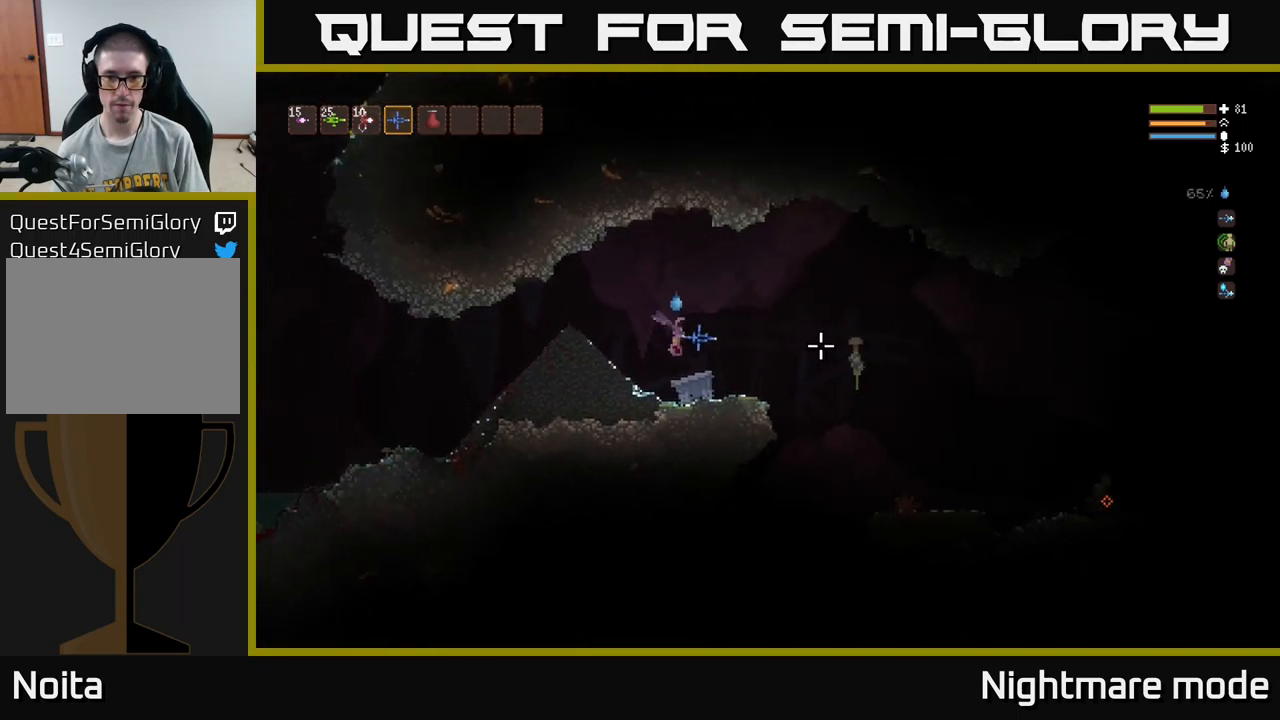
{"buttons": [], "left_stick": "left", "right_stick": "right", "events": [[67, "left_stick", "center"], [217, "left_stick", "left"]]}
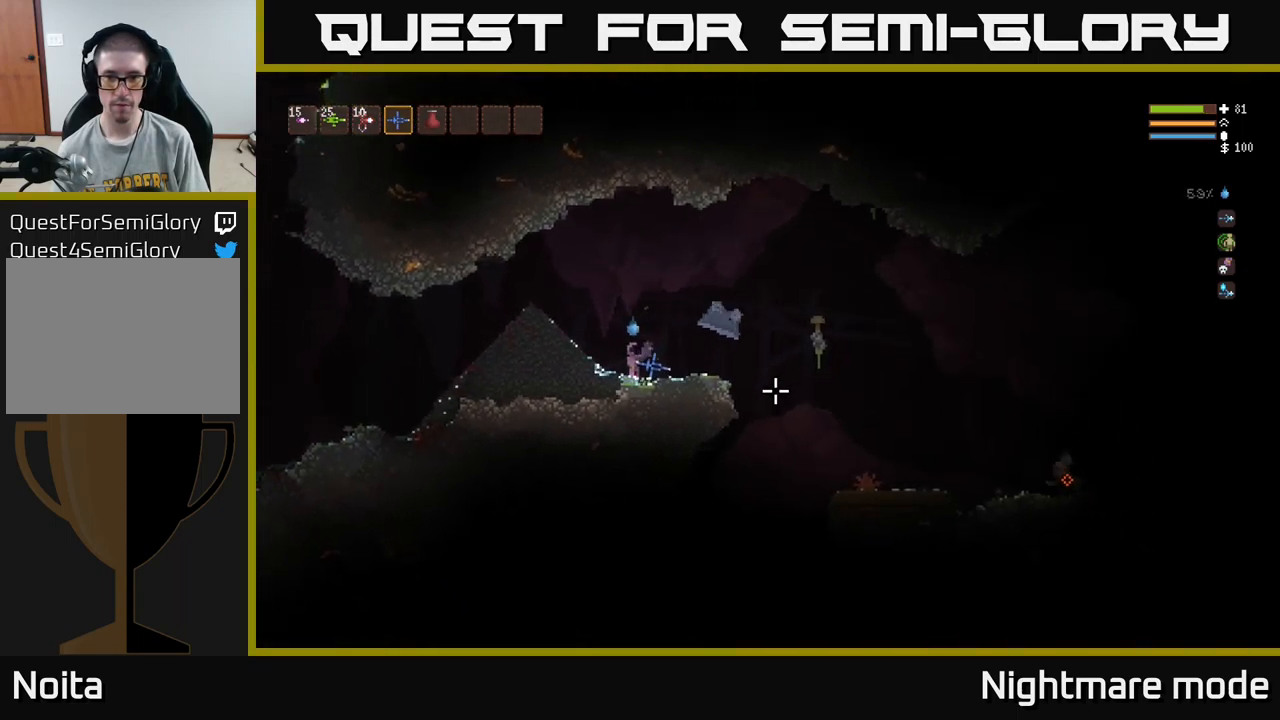
{"buttons": [], "left_stick": "right", "right_stick": "right", "events": [[50, "left_stick", "center"], [334, "left_stick", "right"]]}
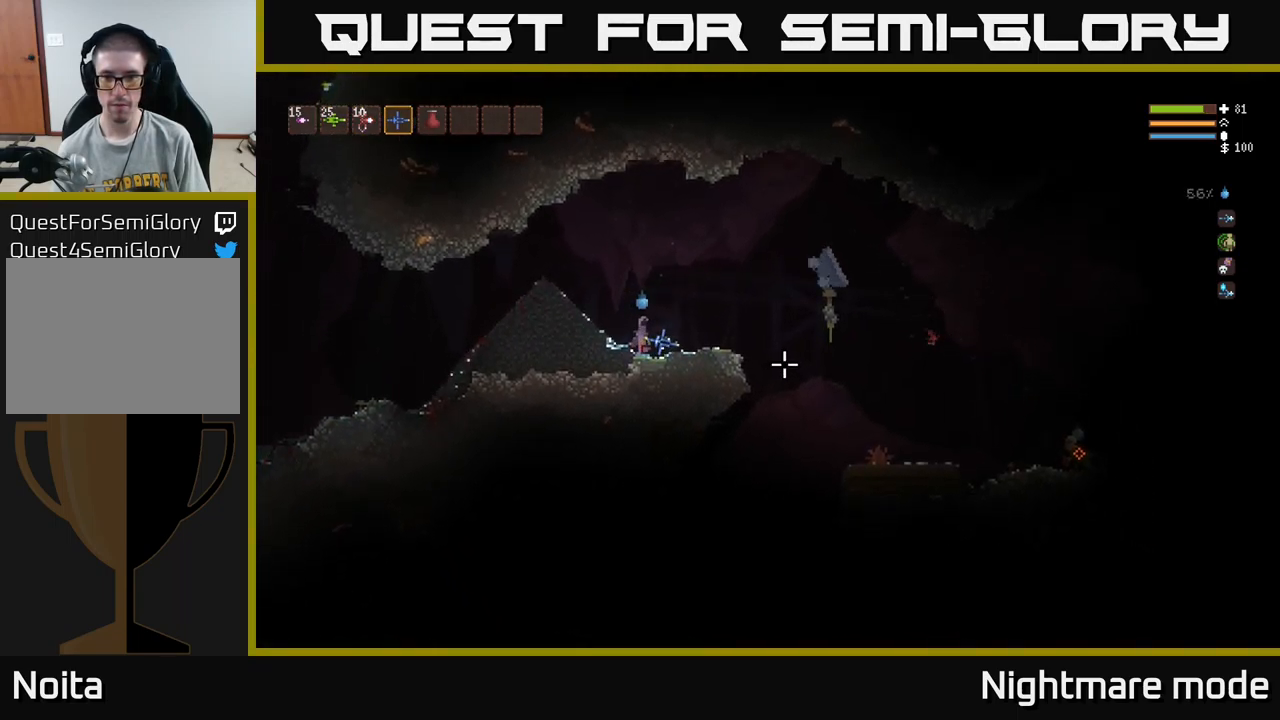
{"buttons": ["L2"], "left_stick": "left", "right_stick": "right", "events": [[134, "left_stick", "center"], [434, "left_stick", "left"], [500, "L2", "down"]]}
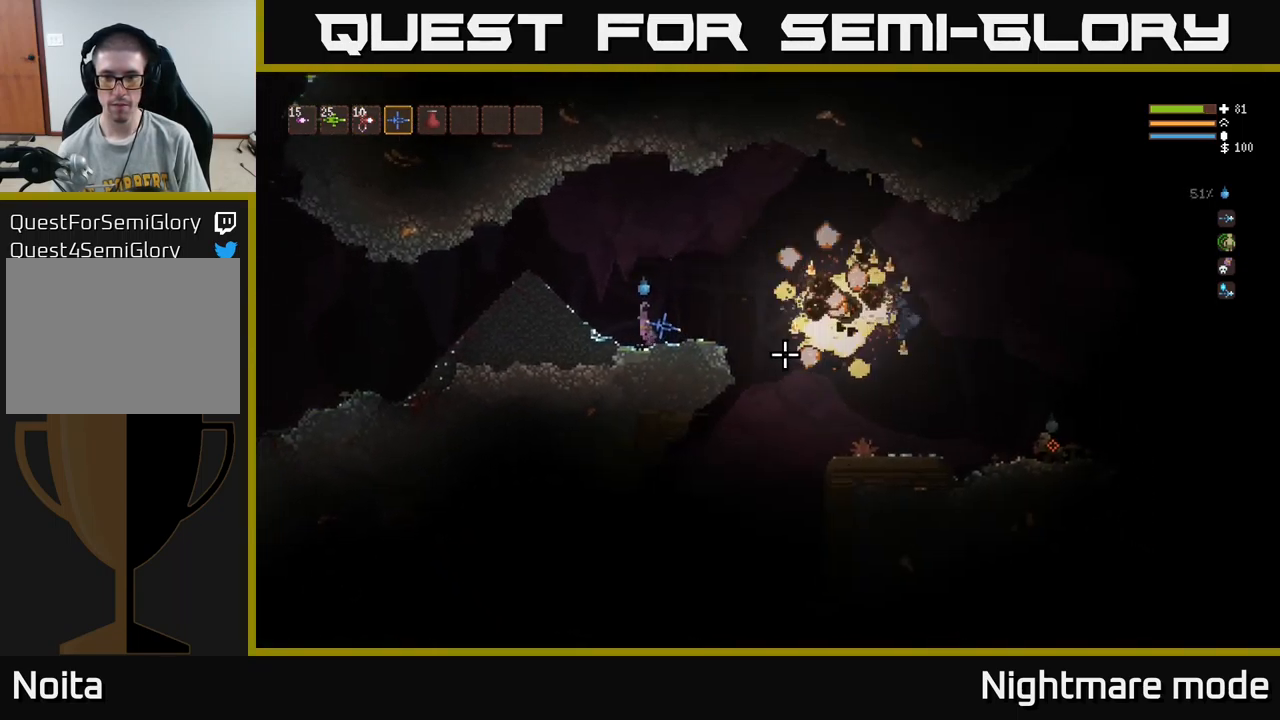
{"buttons": [], "left_stick": "center", "right_stick": "right", "events": [[117, "left_stick", "center"], [167, "left_stick", "right"], [317, "L2", "up"], [350, "left_stick", "center"]]}
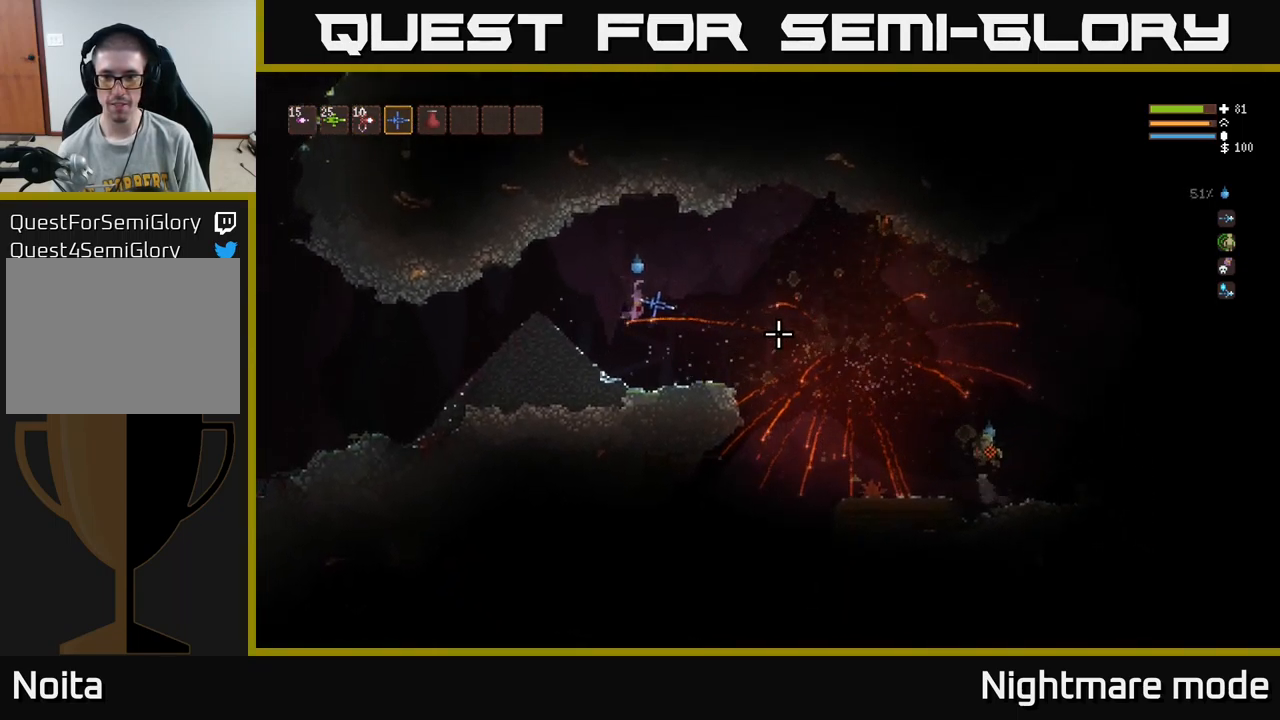
{"buttons": ["L2"], "left_stick": "right", "right_stick": "right", "events": [[267, "left_stick", "right"], [367, "L2", "down"]]}
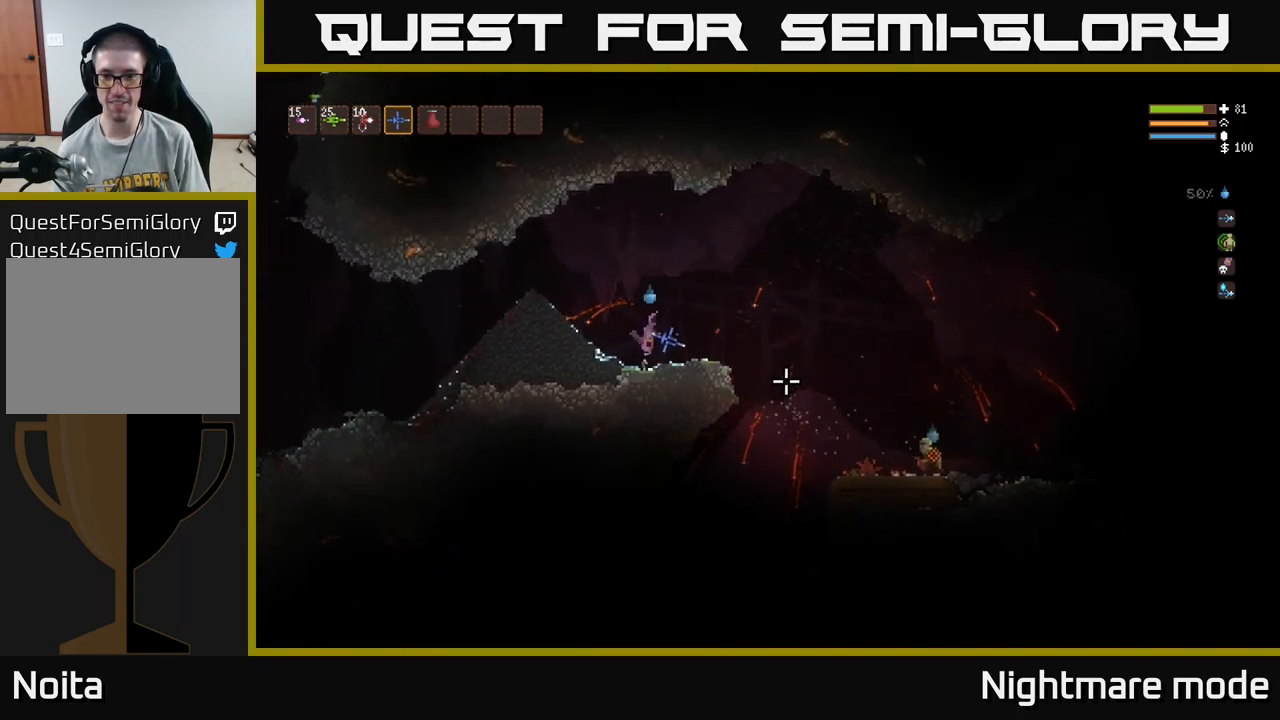
{"buttons": ["L2"], "left_stick": "right", "right_stick": "down-right", "events": [[117, "right_stick", "down-right"]]}
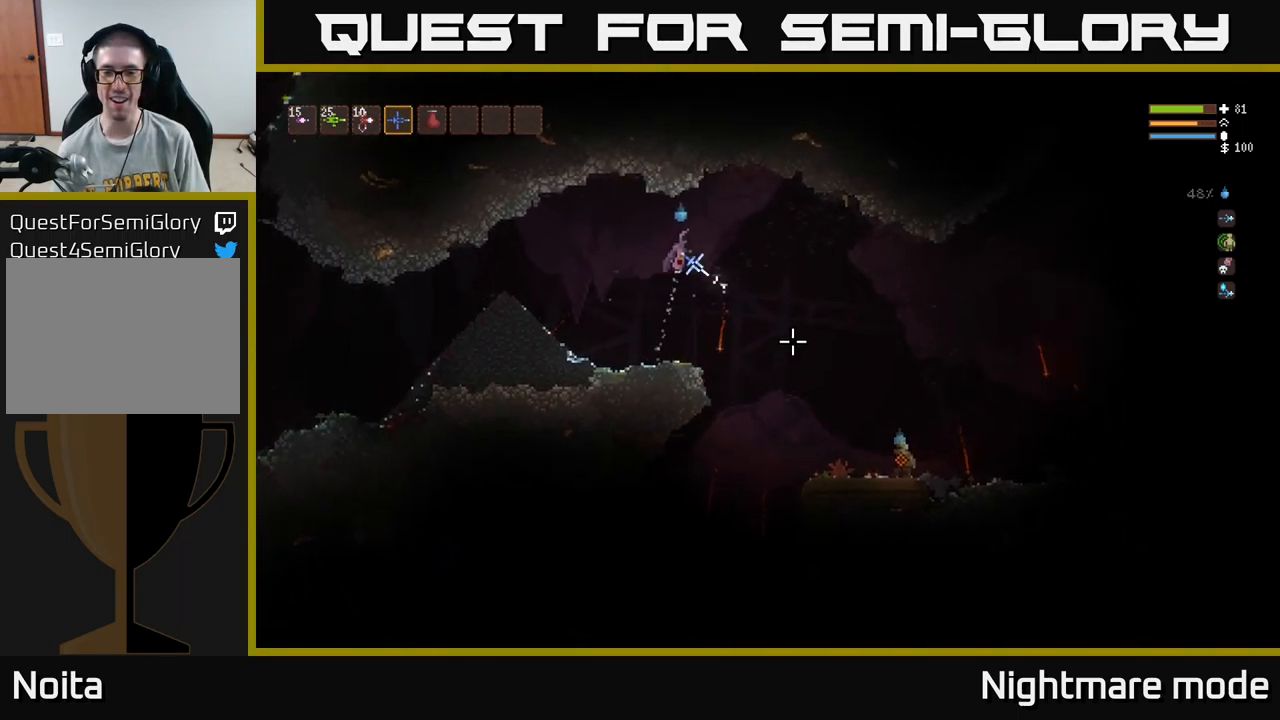
{"buttons": ["L2"], "left_stick": "right", "right_stick": "down-right", "events": [[17, "R2", "down"], [34, "left_stick", "up-right"], [134, "R2", "up"], [151, "left_stick", "right"], [167, "L2", "up"], [501, "L2", "down"]]}
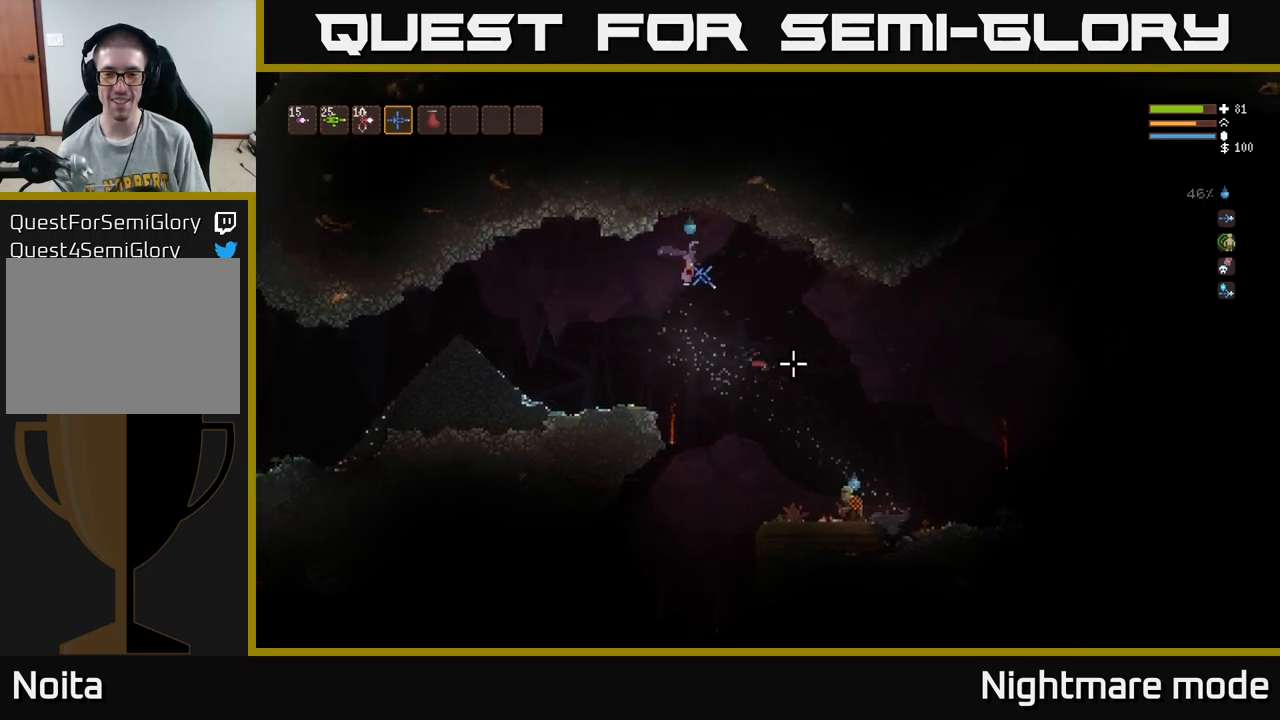
{"buttons": ["R2"], "left_stick": "center", "right_stick": "down-right", "events": [[150, "L2", "up"], [433, "R2", "down"], [483, "left_stick", "center"]]}
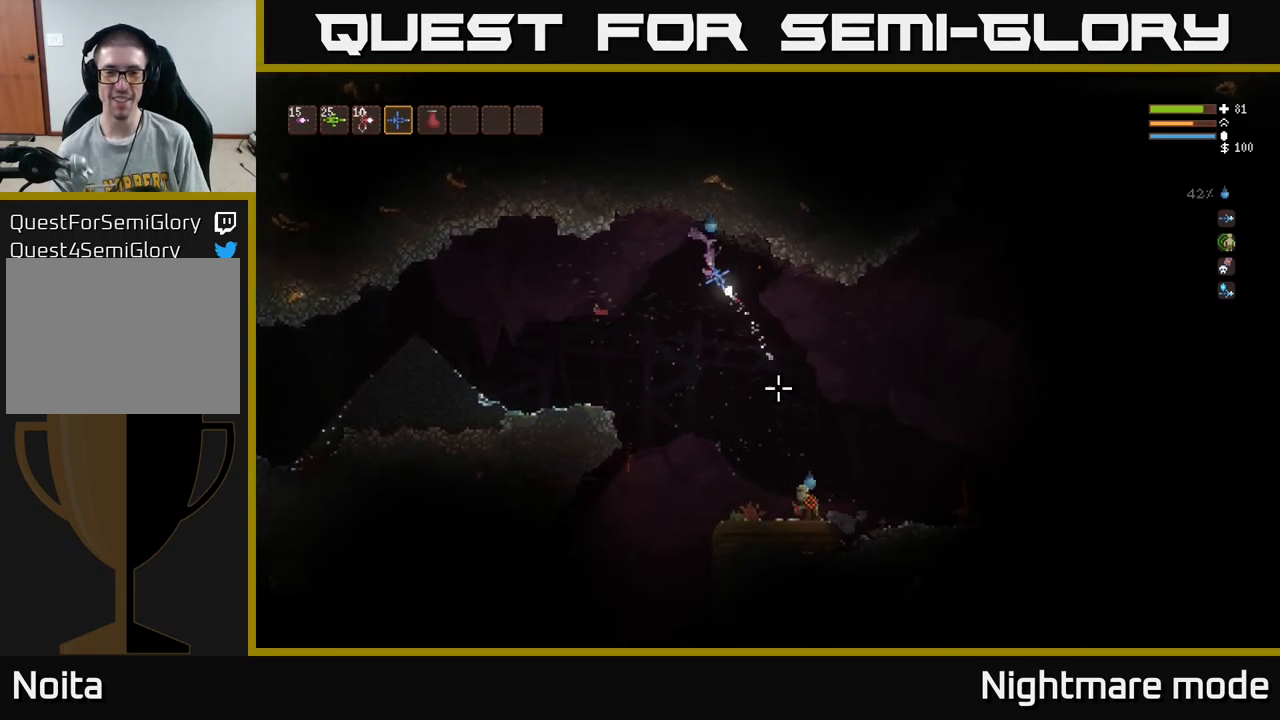
{"buttons": ["L2"], "left_stick": "center", "right_stick": "down-right", "events": [[16, "R2", "up"], [400, "L2", "down"]]}
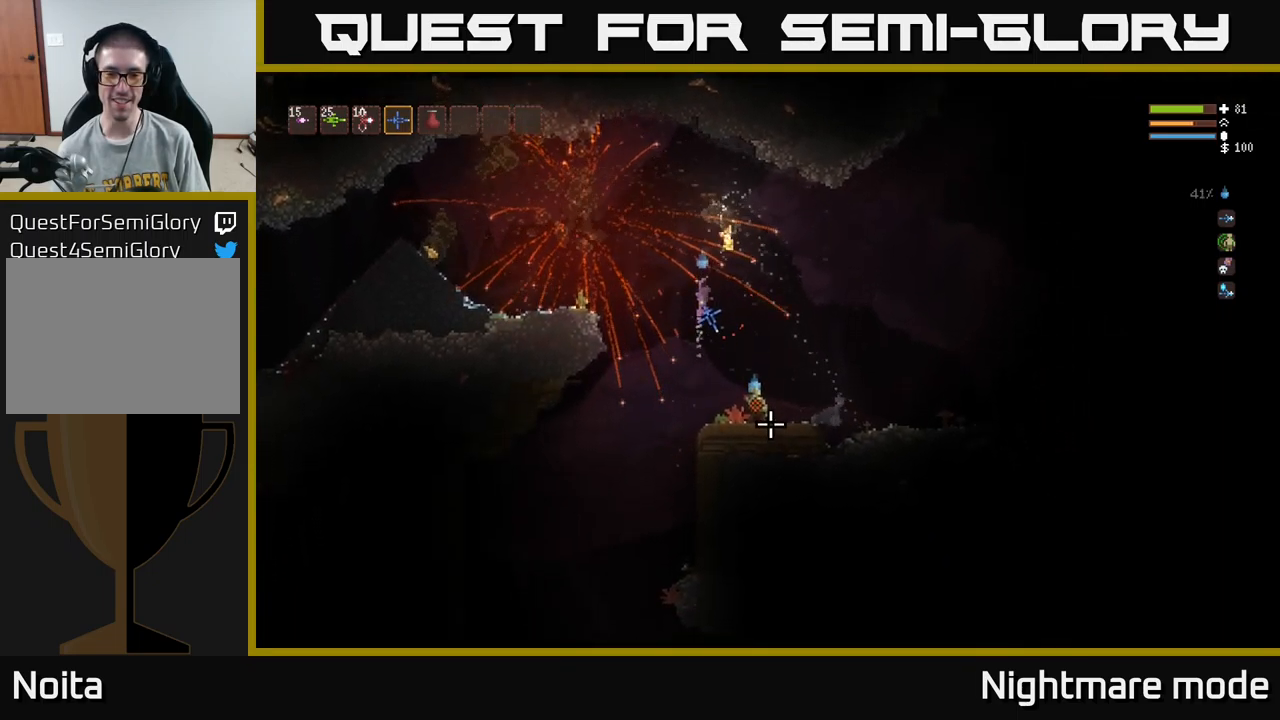
{"buttons": ["L2"], "left_stick": "right", "right_stick": "down", "events": [[50, "L2", "up"], [50, "right_stick", "down"], [316, "R2", "down"], [416, "L2", "down"], [433, "R2", "up"], [433, "left_stick", "right"]]}
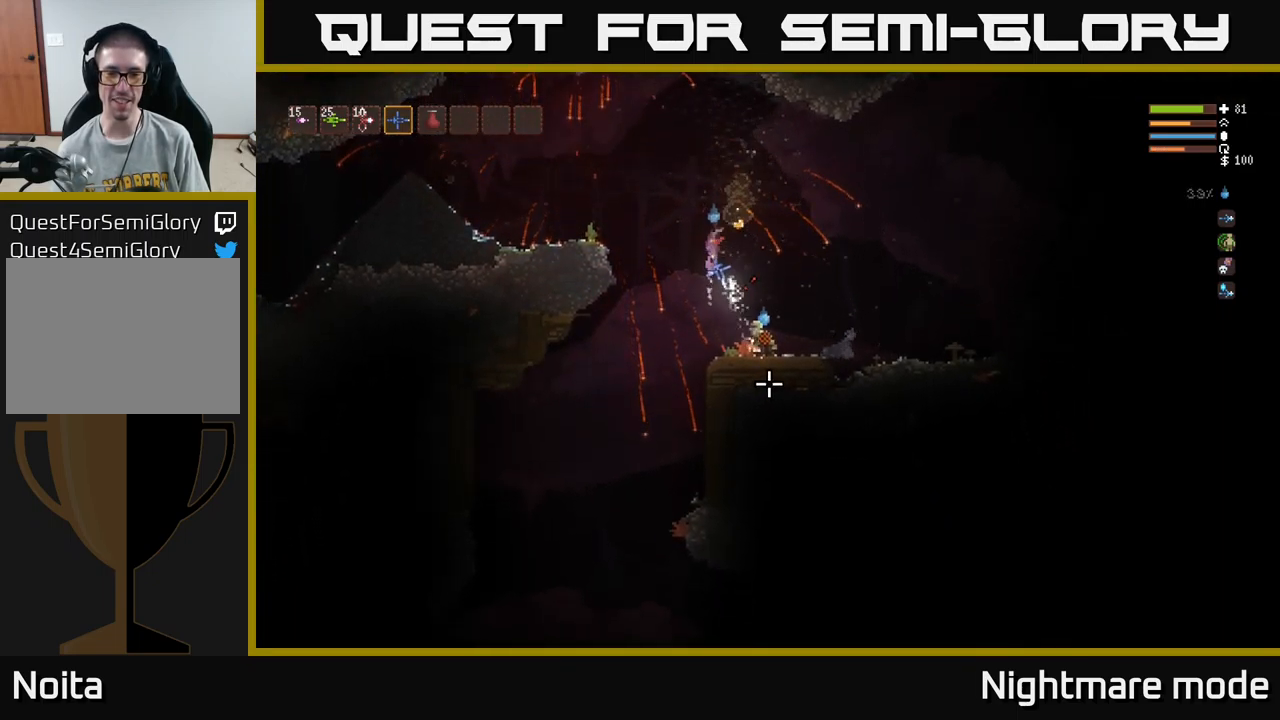
{"buttons": [], "left_stick": "right", "right_stick": "down", "events": [[83, "L2", "up"]]}
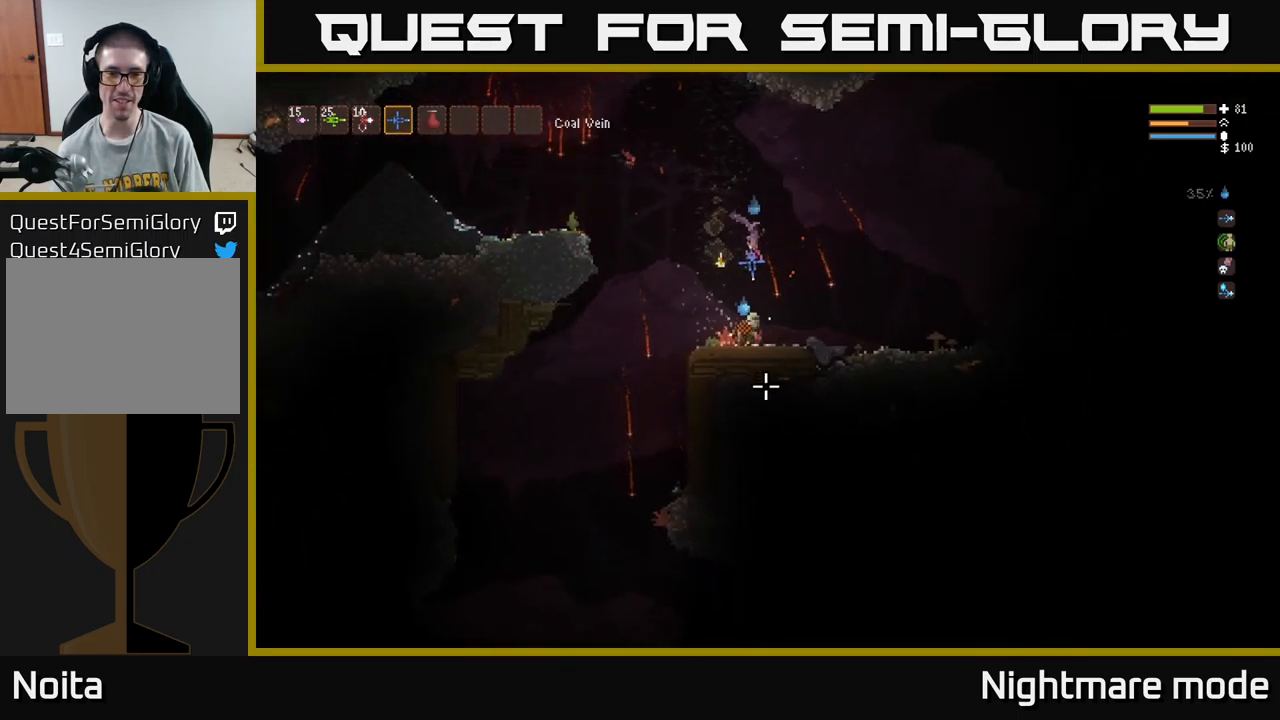
{"buttons": [], "left_stick": "center", "right_stick": "left", "events": [[33, "left_stick", "center"], [66, "R2", "down"], [216, "R2", "up"], [233, "right_stick", "down-left"], [383, "right_stick", "left"]]}
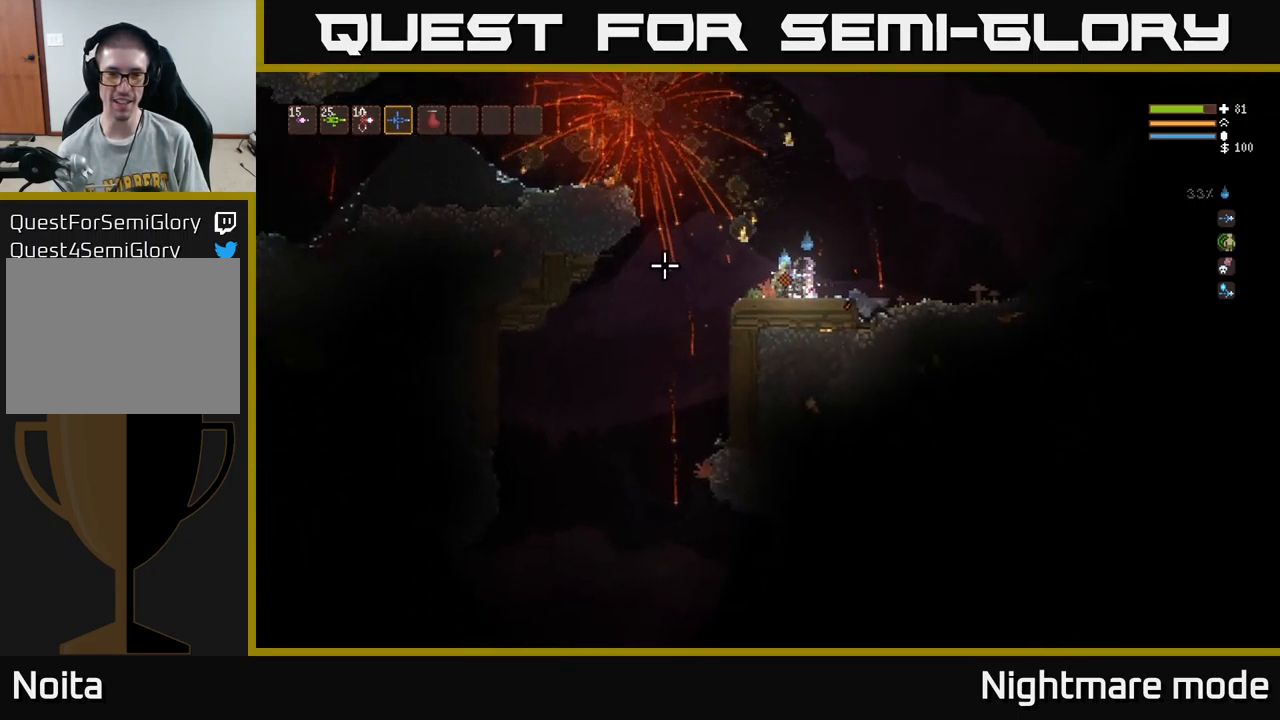
{"buttons": [], "left_stick": "center", "right_stick": "left", "events": [[116, "left_stick", "right"], [233, "R2", "down"], [316, "R2", "up"], [366, "left_stick", "center"]]}
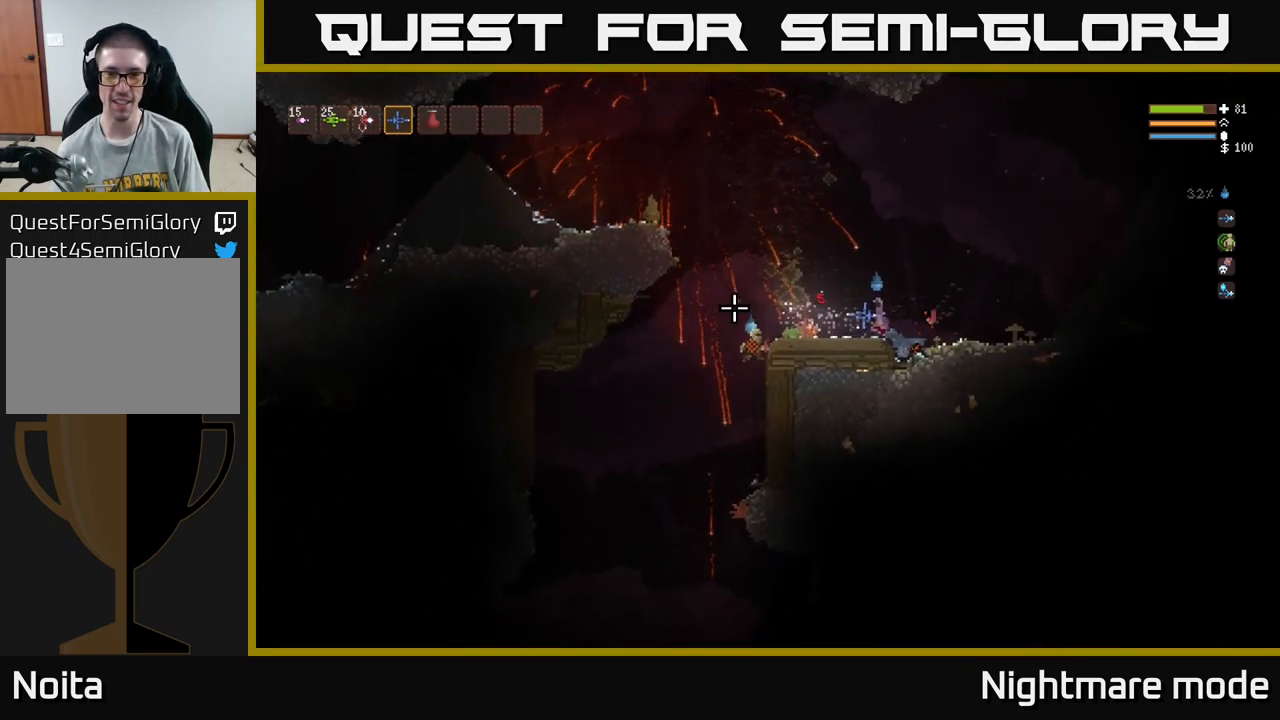
{"buttons": [], "left_stick": "left", "right_stick": "down-left", "events": [[133, "left_stick", "left"], [150, "L2", "down"], [316, "L2", "up"], [400, "right_stick", "down-left"]]}
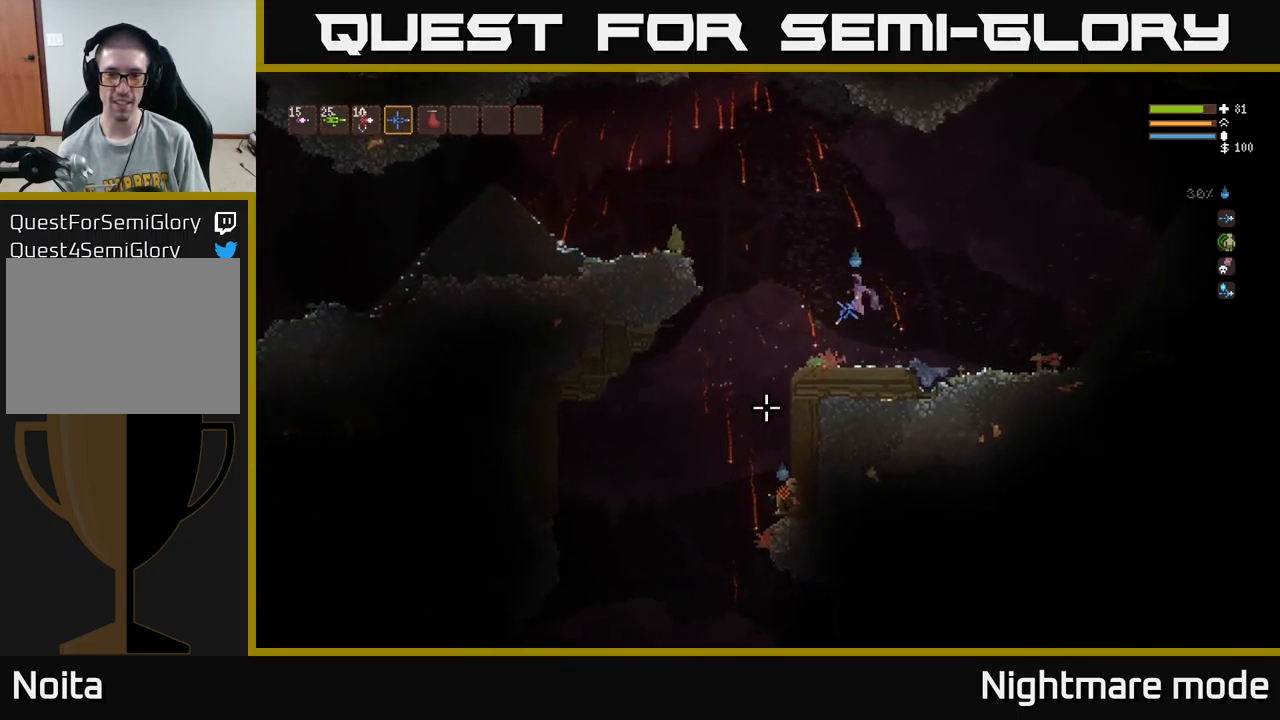
{"buttons": [], "left_stick": "left", "right_stick": "down", "events": [[116, "right_stick", "down"]]}
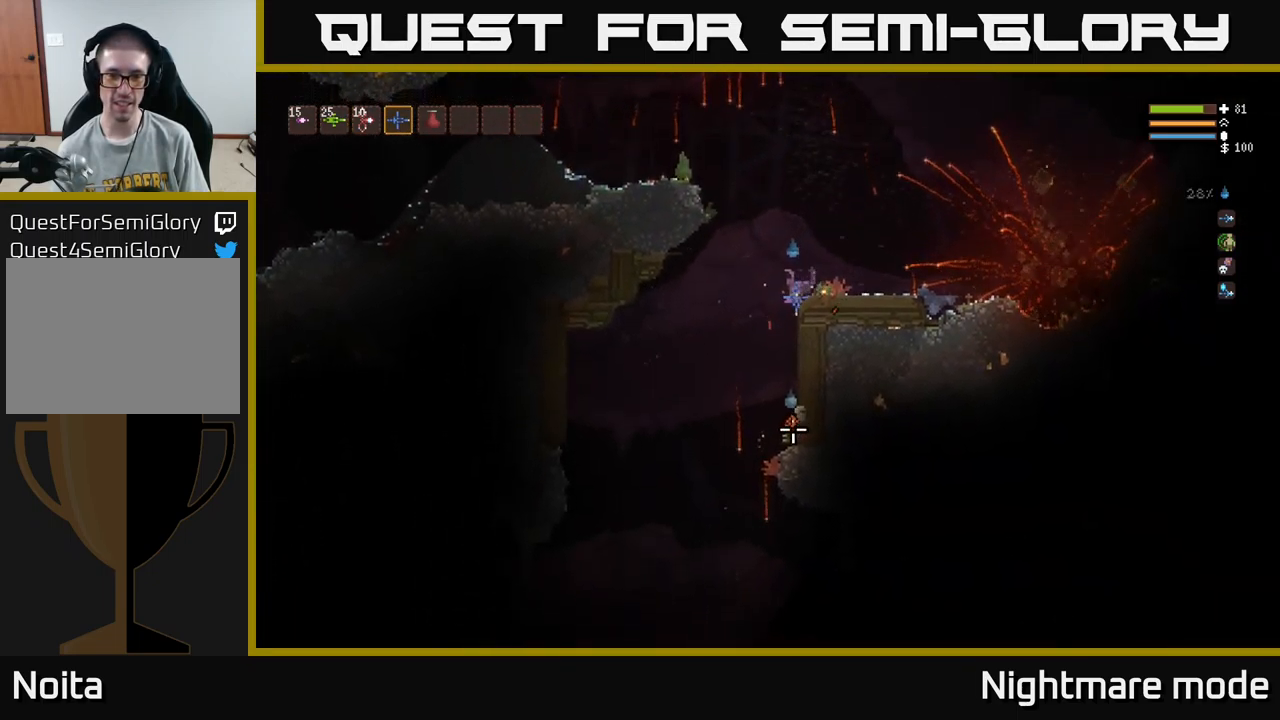
{"buttons": [], "left_stick": "center", "right_stick": "down", "events": [[66, "R2", "down"], [83, "left_stick", "center"], [150, "R2", "up"], [166, "L2", "down"], [283, "L2", "up"]]}
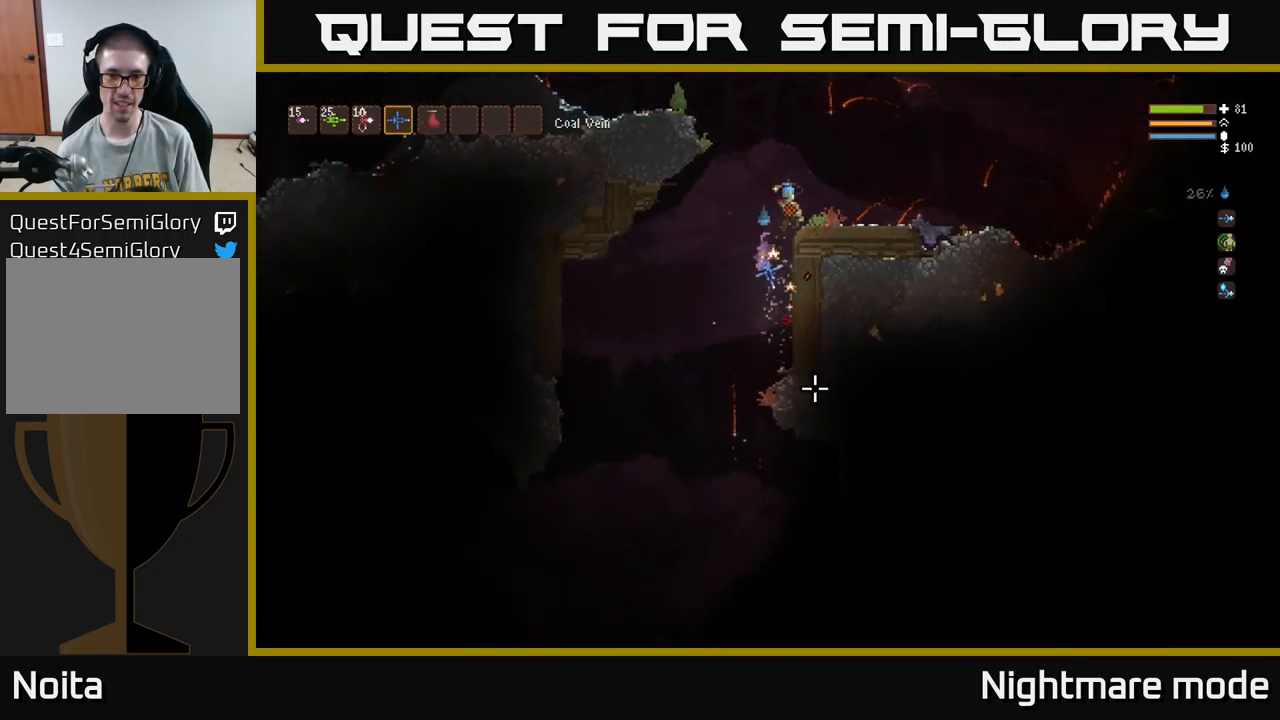
{"buttons": ["L2"], "left_stick": "left", "right_stick": "up-right", "events": [[183, "right_stick", "up-right"], [217, "L2", "down"], [250, "R2", "down"], [250, "left_stick", "left"], [367, "R2", "up"]]}
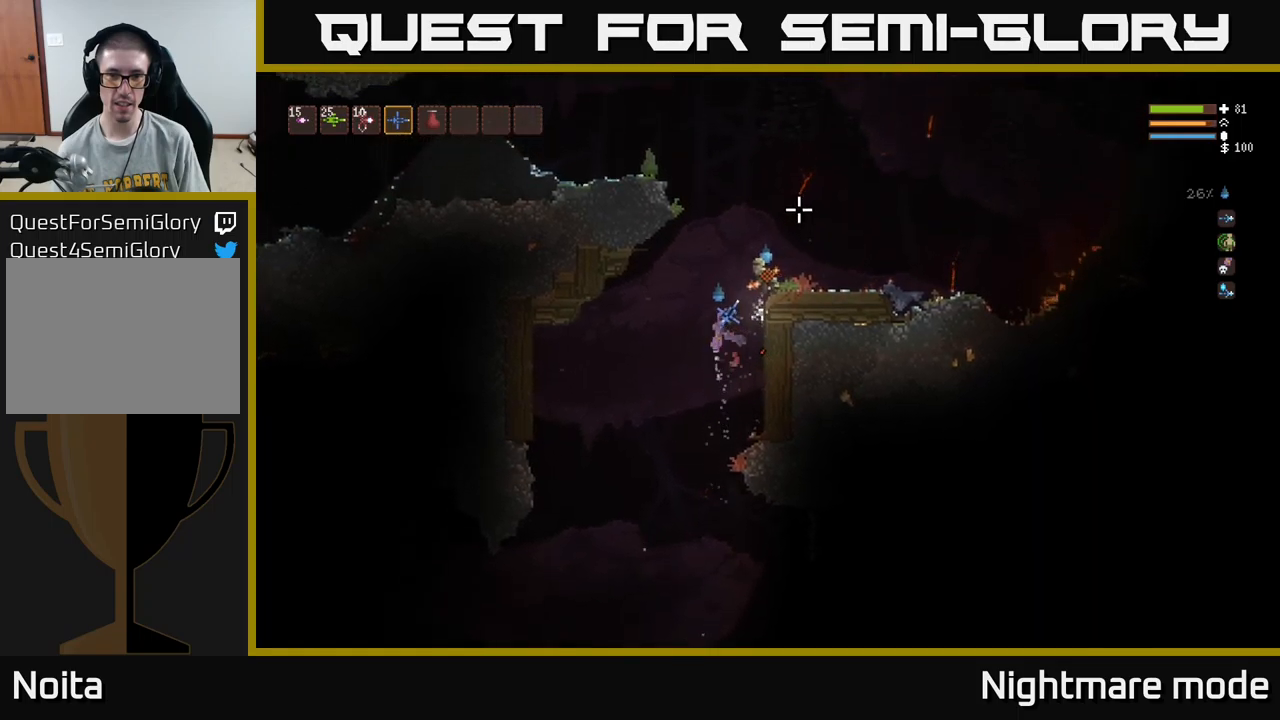
{"buttons": ["L2", "R2"], "left_stick": "left", "right_stick": "right", "events": [[33, "left_stick", "center"], [200, "left_stick", "right"], [200, "right_stick", "right"], [233, "L2", "up"], [350, "left_stick", "center"], [450, "R2", "down"], [483, "L2", "down"], [483, "left_stick", "left"]]}
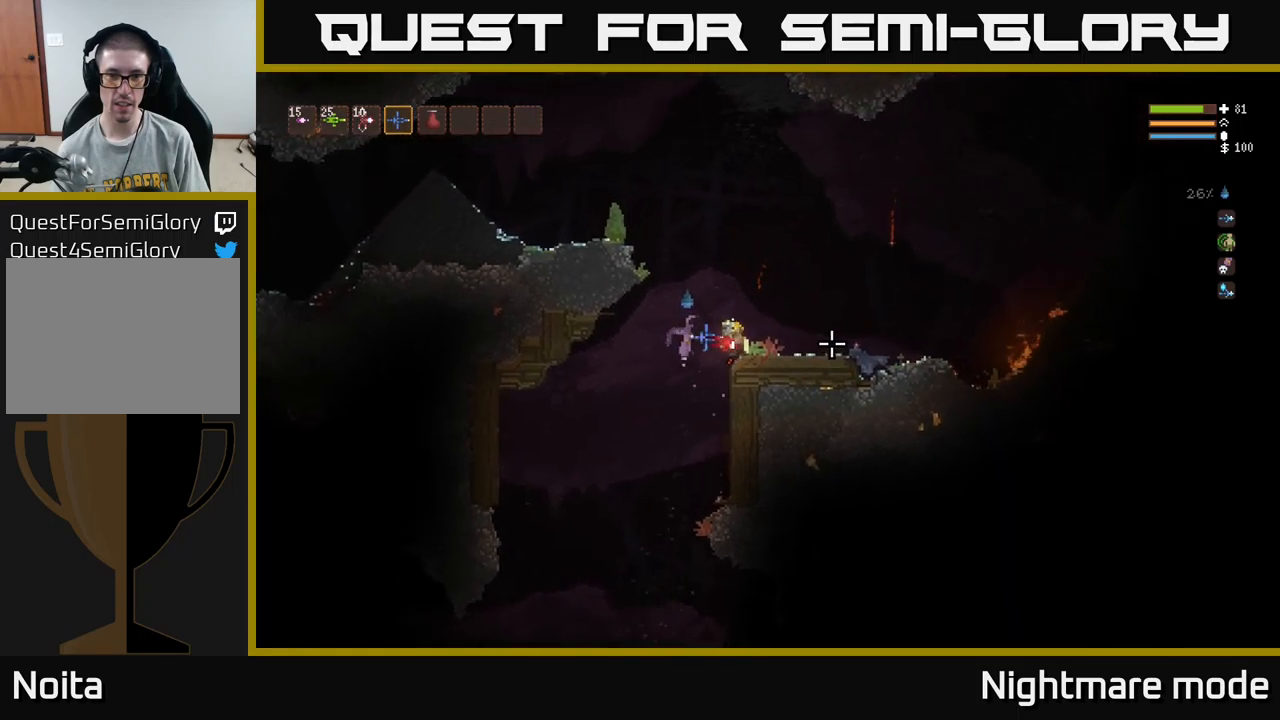
{"buttons": [], "left_stick": "right", "right_stick": "right", "events": [[50, "R2", "up"], [100, "L2", "up"], [100, "left_stick", "center"], [233, "left_stick", "right"]]}
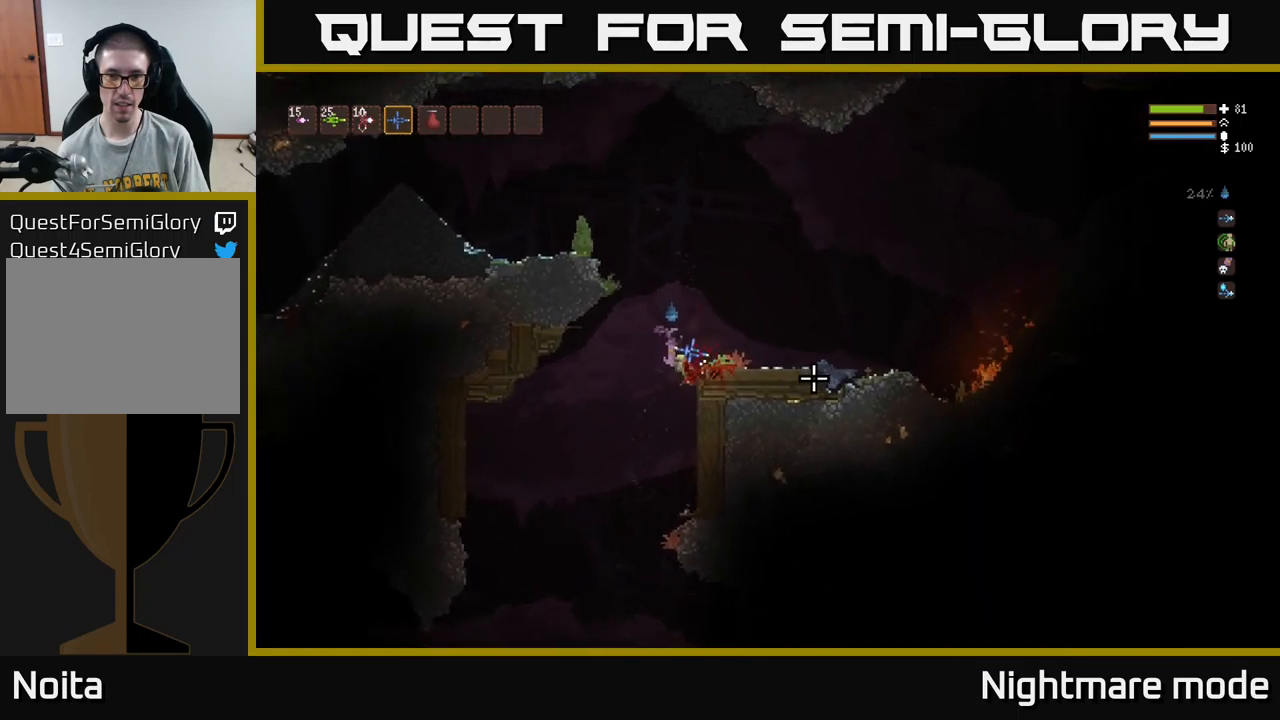
{"buttons": [], "left_stick": "center", "right_stick": "down-left", "events": [[50, "L2", "down"], [200, "L2", "up"], [383, "right_stick", "down"], [400, "left_stick", "center"], [450, "right_stick", "down-left"]]}
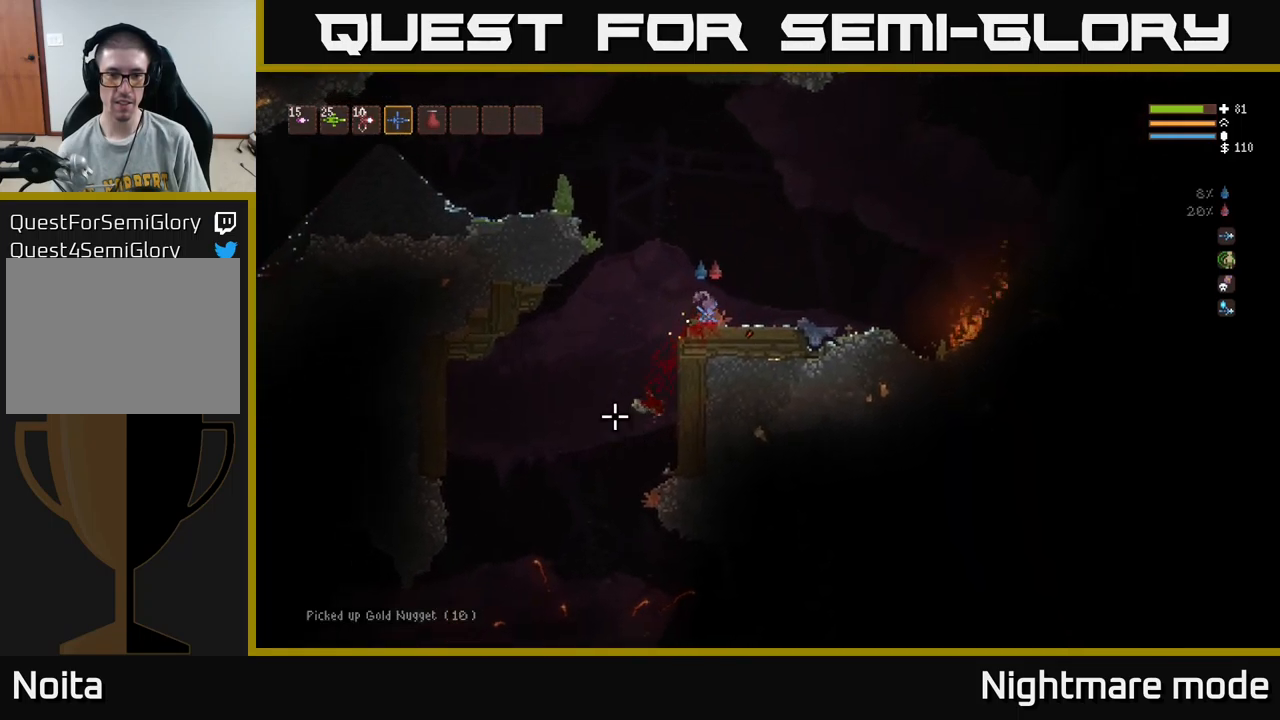
{"buttons": ["L2"], "left_stick": "left", "right_stick": "down-left", "events": [[133, "left_stick", "left"], [267, "L2", "down"]]}
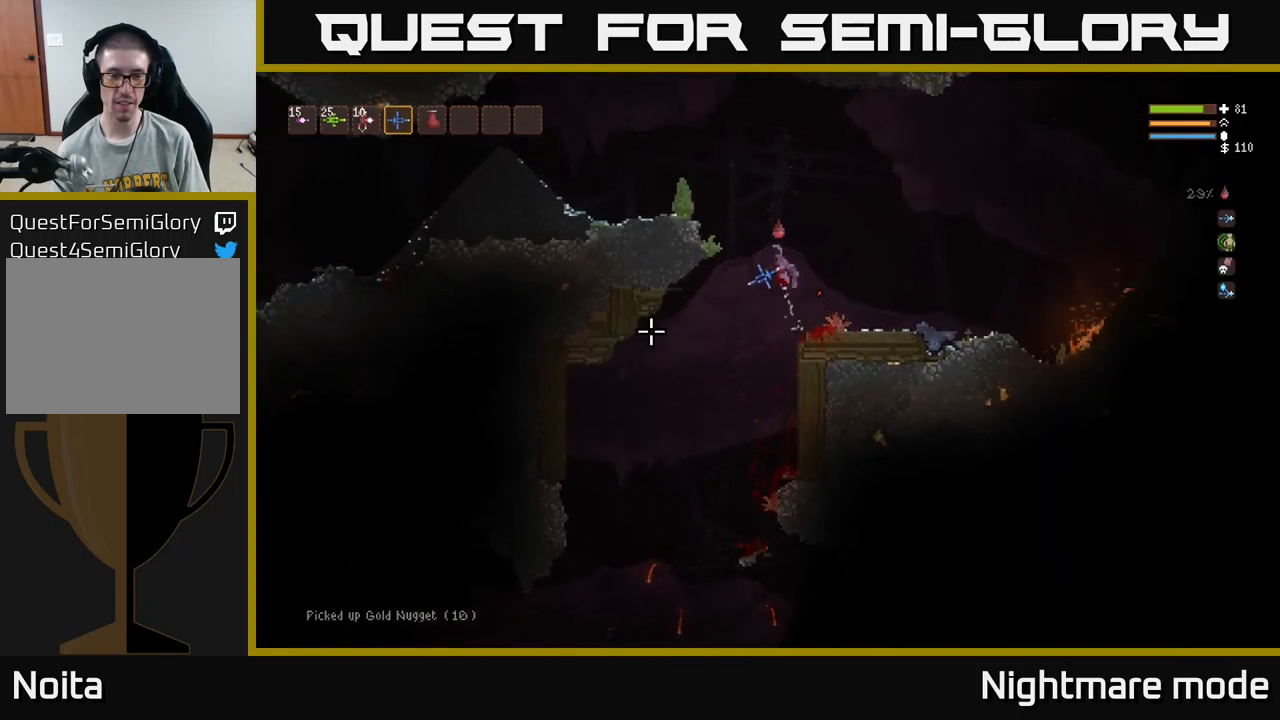
{"buttons": [], "left_stick": "left", "right_stick": "left", "events": [[33, "right_stick", "left"], [233, "L2", "up"]]}
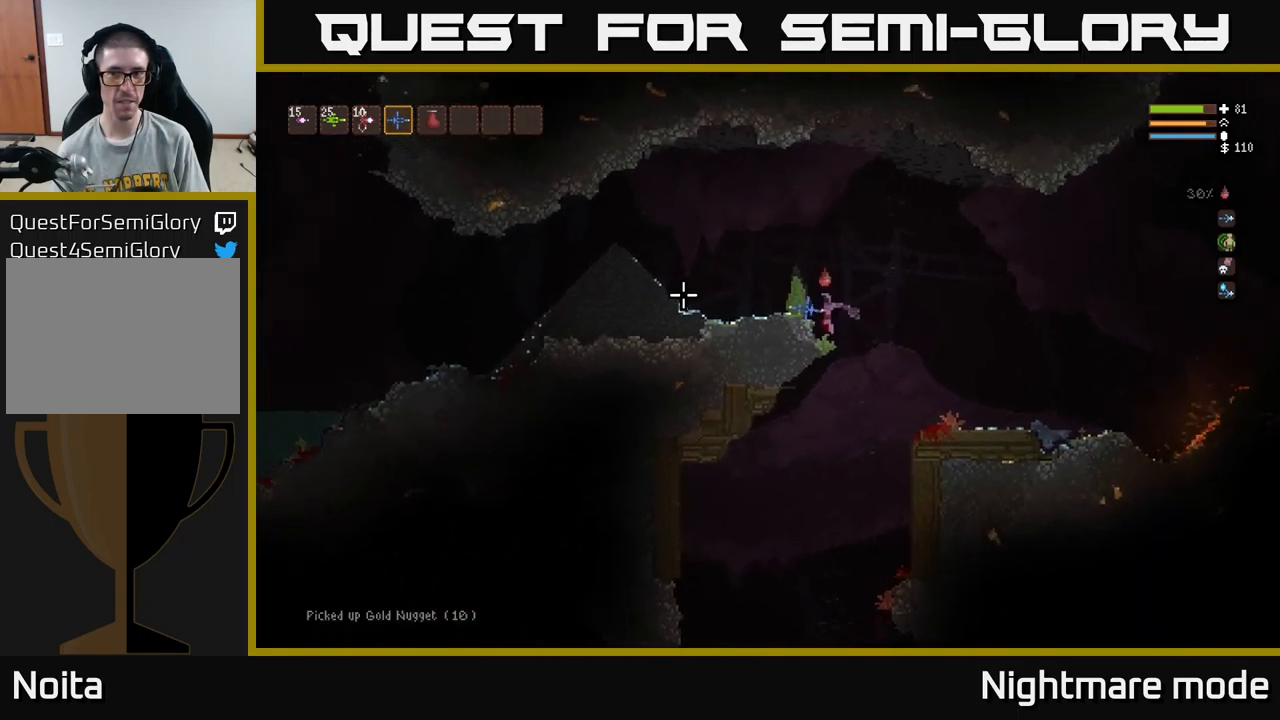
{"buttons": [], "left_stick": "left", "right_stick": "left", "events": [[33, "L2", "down"], [100, "L2", "up"]]}
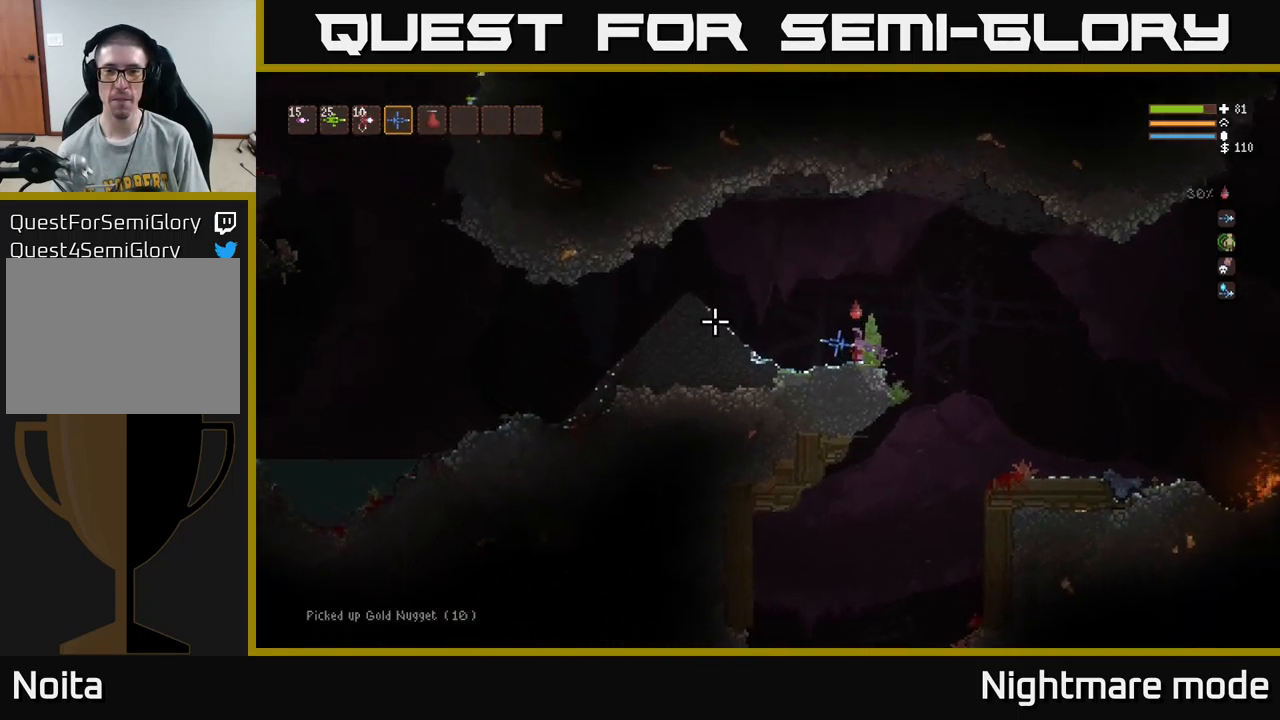
{"buttons": [], "left_stick": "left", "right_stick": "left", "events": [[233, "L2", "down"], [350, "L2", "up"]]}
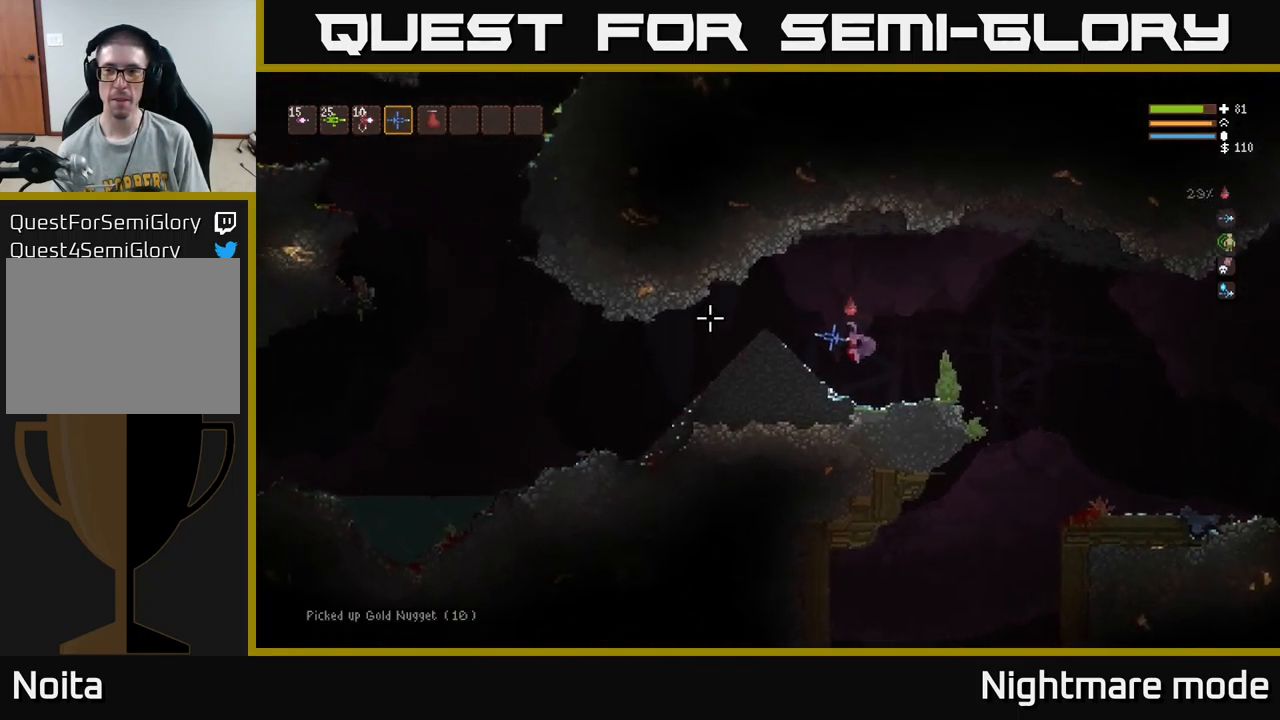
{"buttons": [], "left_stick": "left", "right_stick": "left", "events": [[100, "L2", "down"], [200, "L2", "up"], [367, "L2", "down"], [450, "L2", "up"]]}
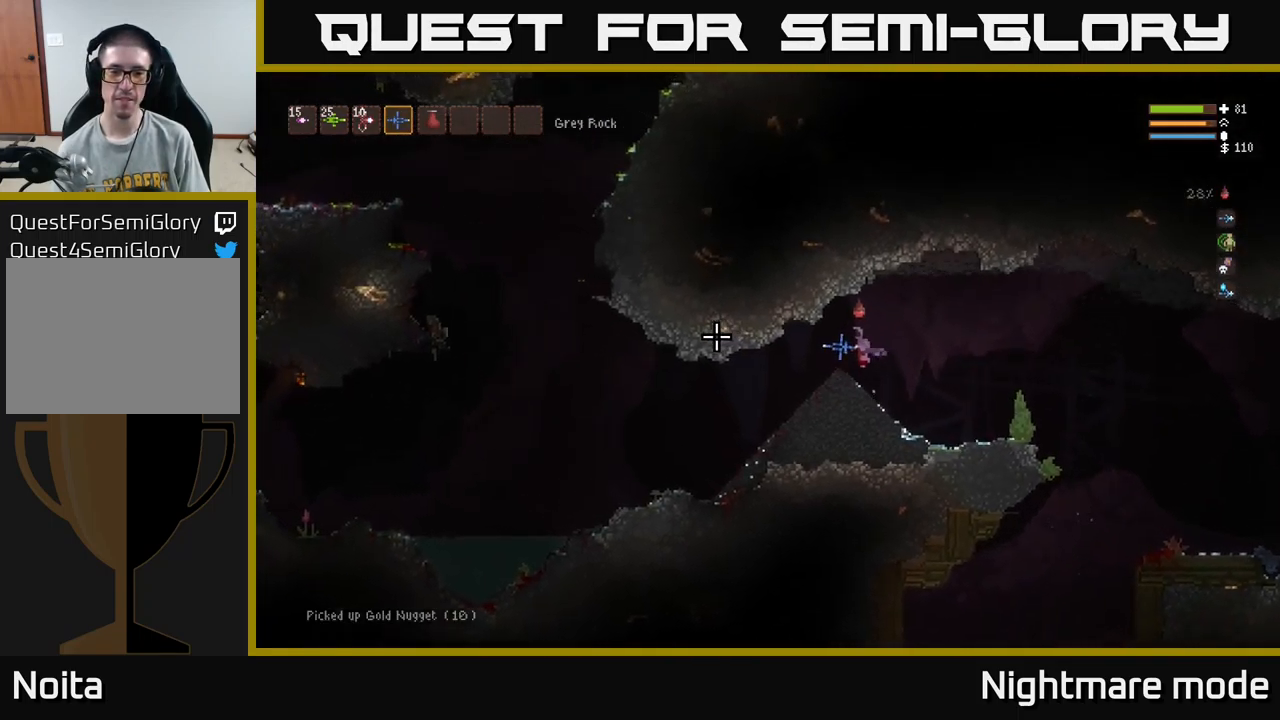
{"buttons": [], "left_stick": "left", "right_stick": "left", "events": []}
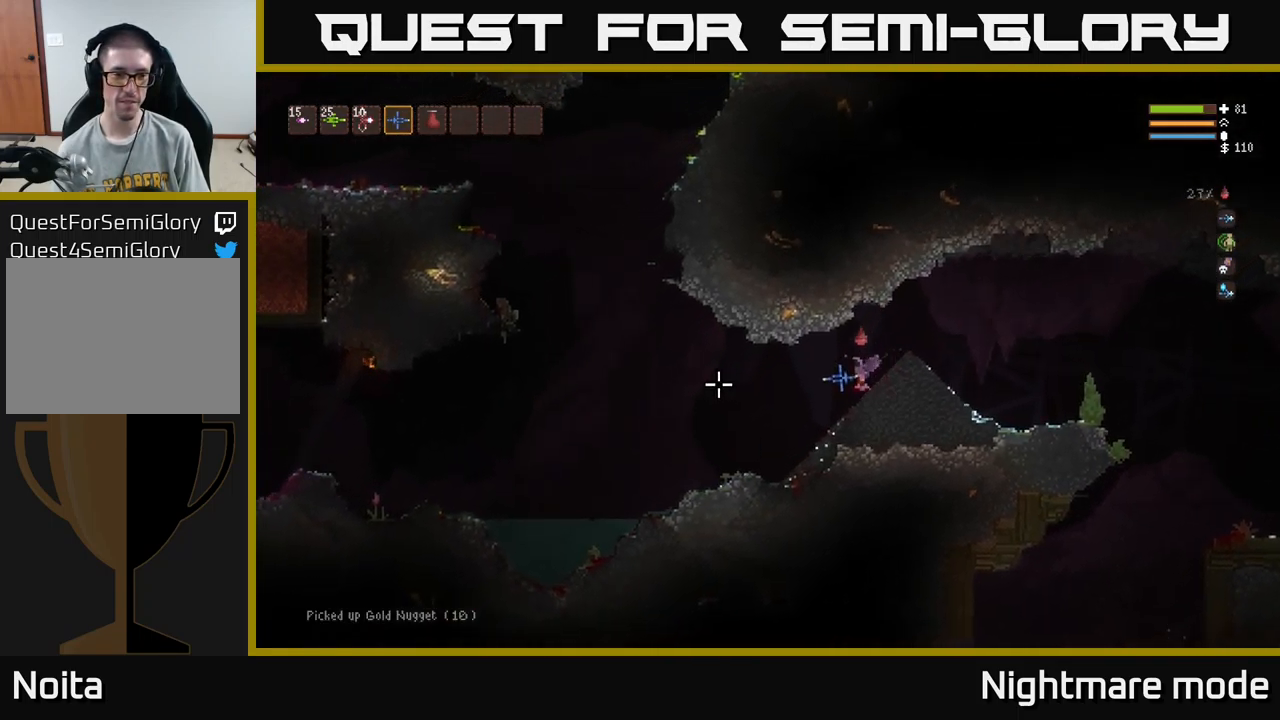
{"buttons": [], "left_stick": "left", "right_stick": "left", "events": [[266, "R2", "down"], [349, "R2", "up"]]}
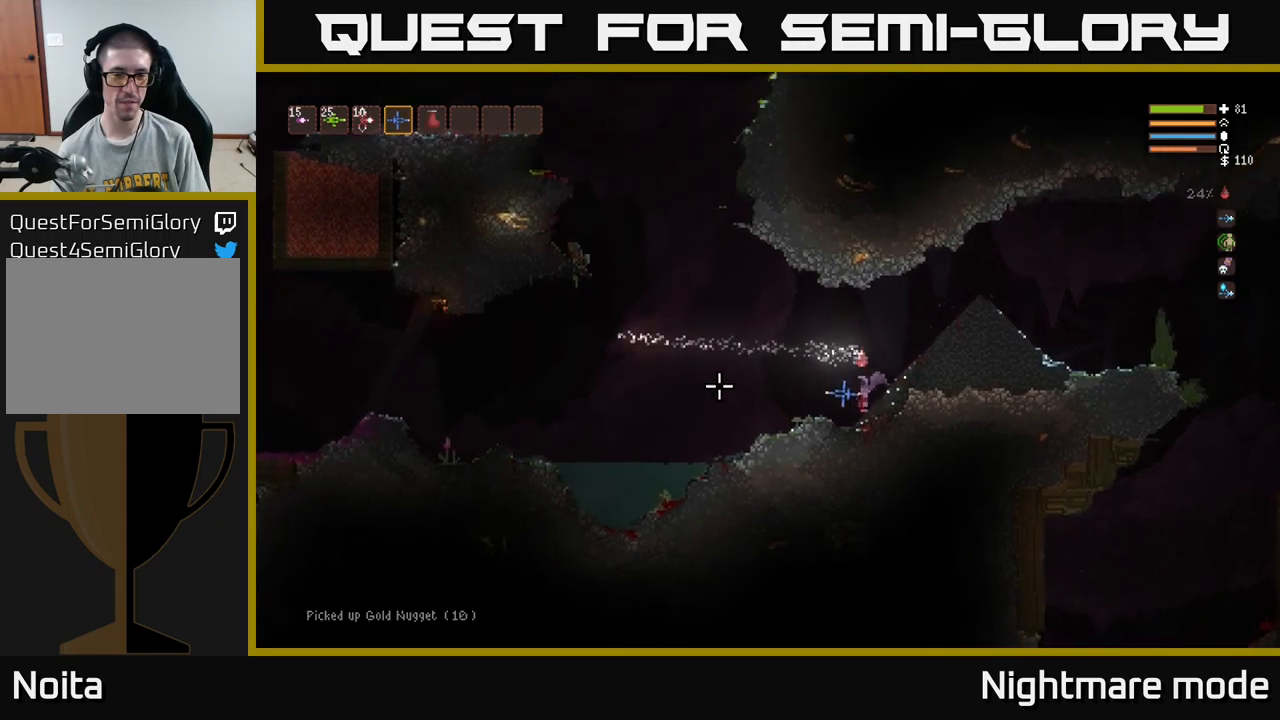
{"buttons": [], "left_stick": "left", "right_stick": "left", "events": [[67, "L2", "down"], [200, "L2", "up"]]}
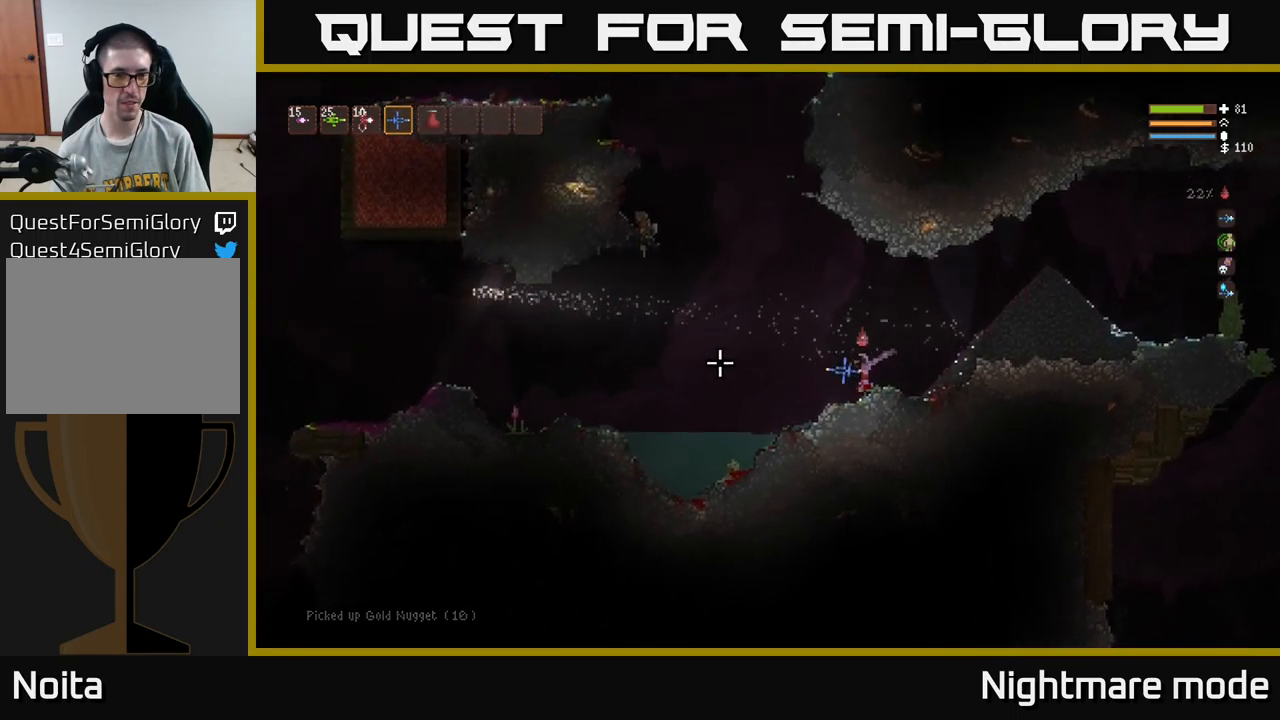
{"buttons": ["R2"], "left_stick": "left", "right_stick": "left", "events": [[450, "R2", "down"]]}